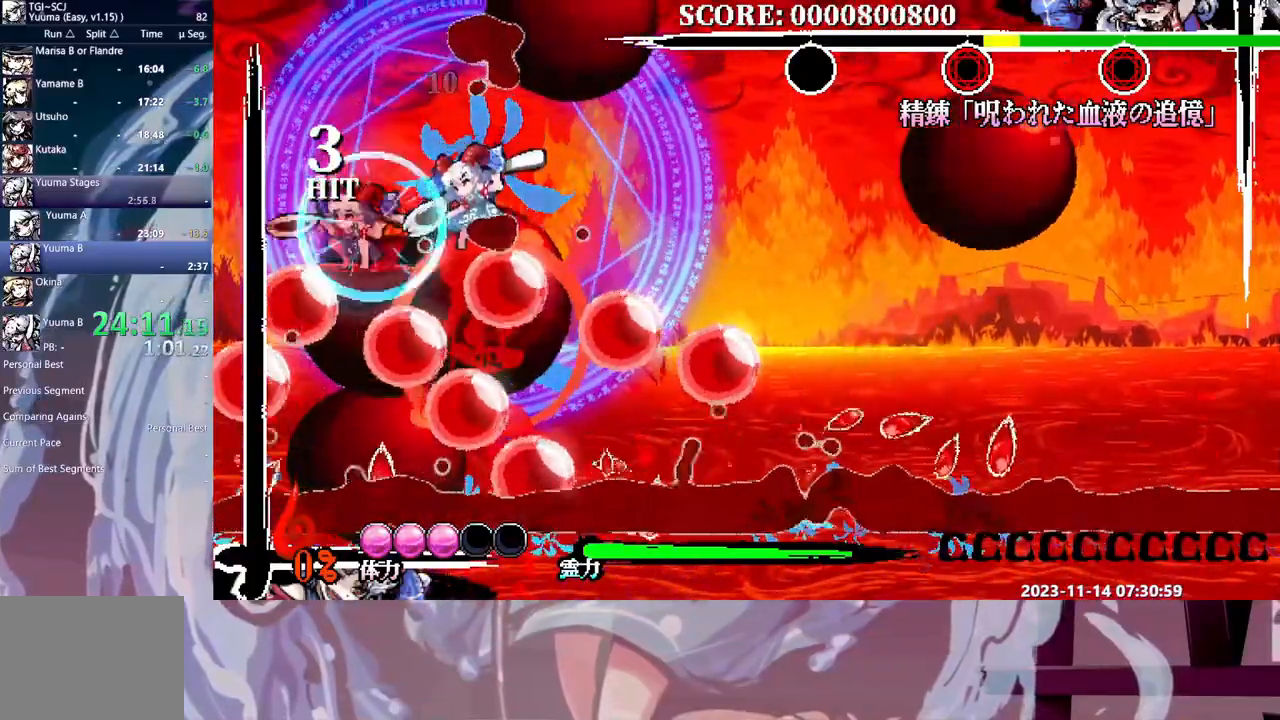
Gameplay with a controller; each line is a JSON object with the inputs held at the frame after it. "events" lists button and stick changes between this image and that frame as [ms after this image, input, new state], when the widget could be followed in between. Not read: L3 R3 Y.
{"buttons": [], "events": [[17, "DPAD_RIGHT", "down"], [33, "DPAD_RIGHT", "up"]]}
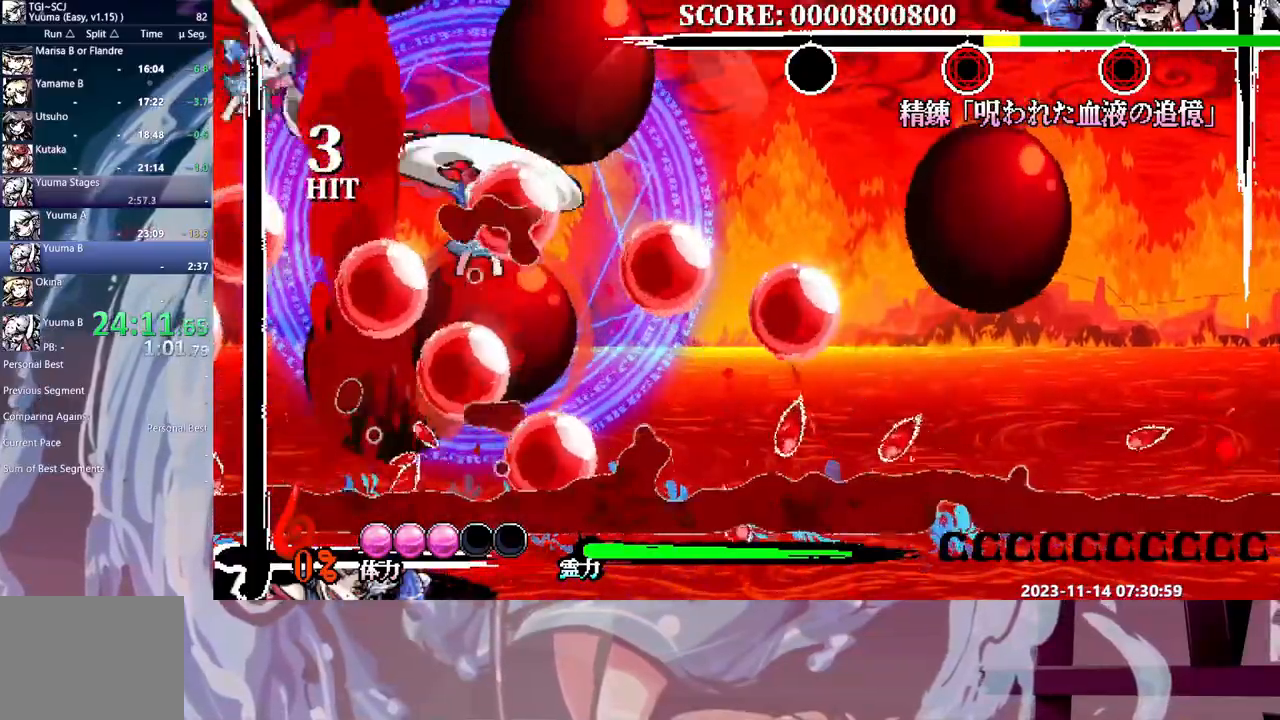
{"buttons": [], "events": [[67, "DPAD_RIGHT", "down"], [133, "DPAD_RIGHT", "up"]]}
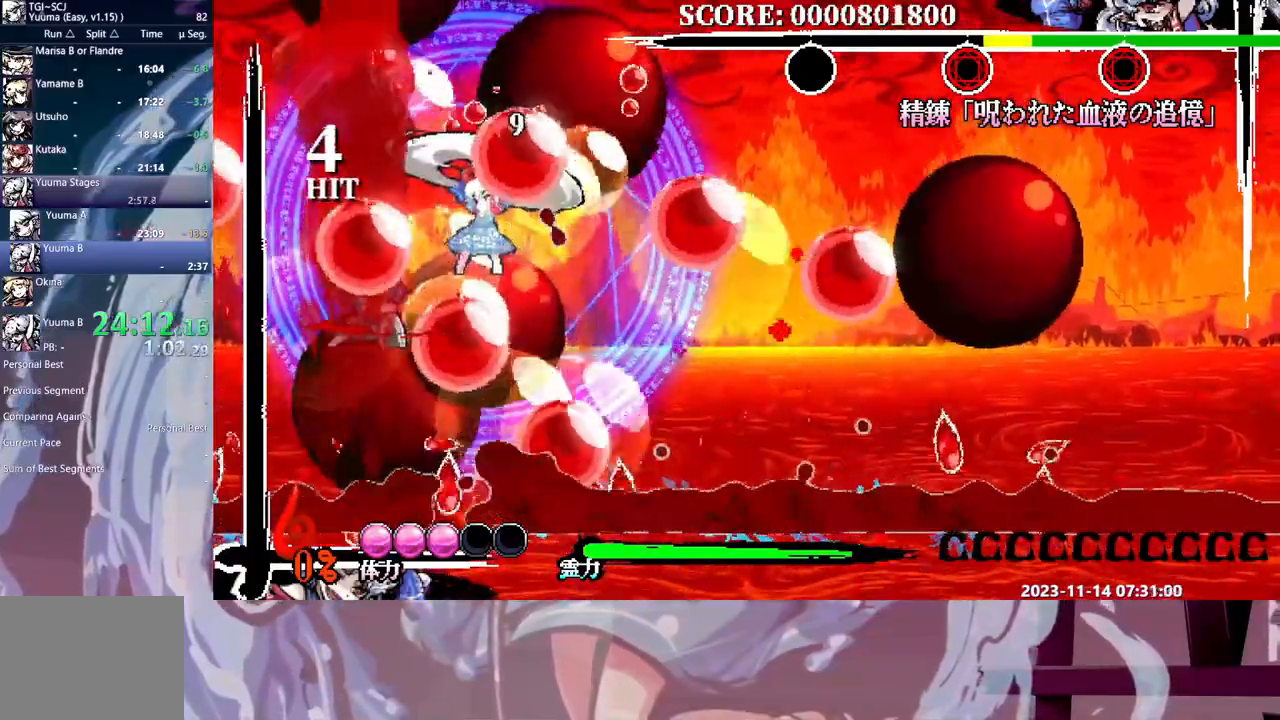
{"buttons": [], "events": [[233, "DPAD_RIGHT", "down"], [367, "DPAD_RIGHT", "up"]]}
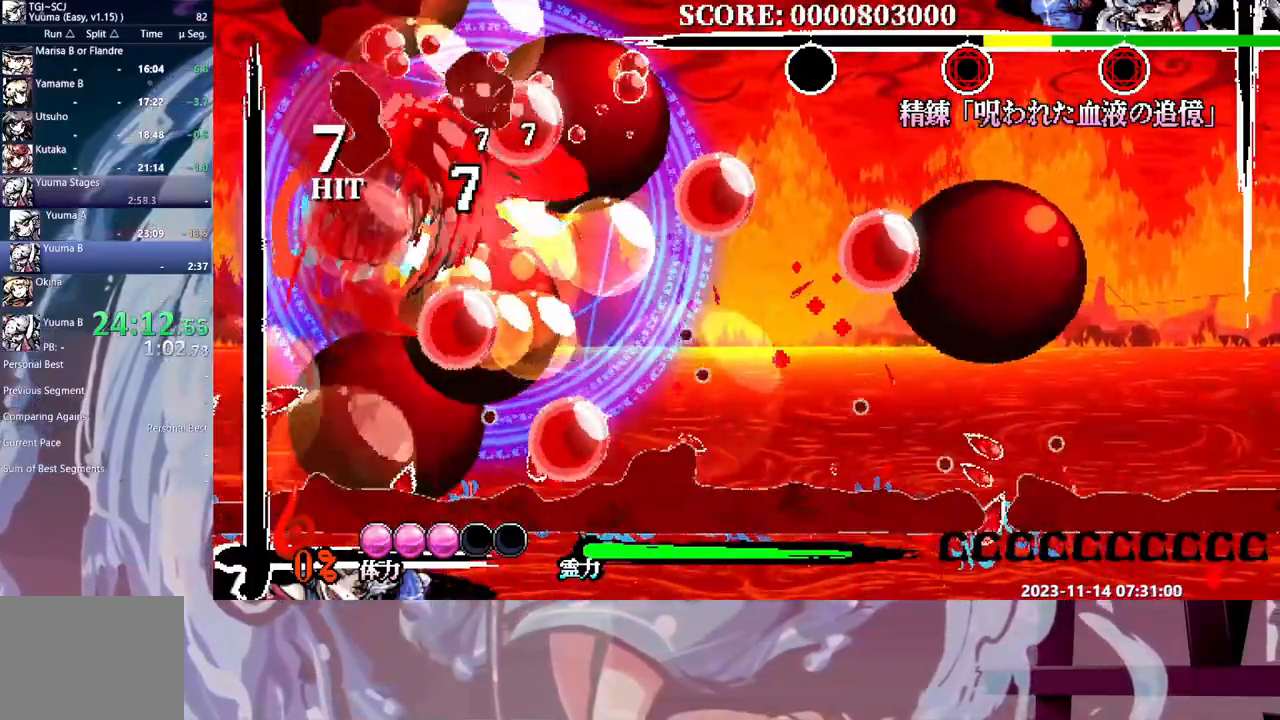
{"buttons": [], "events": []}
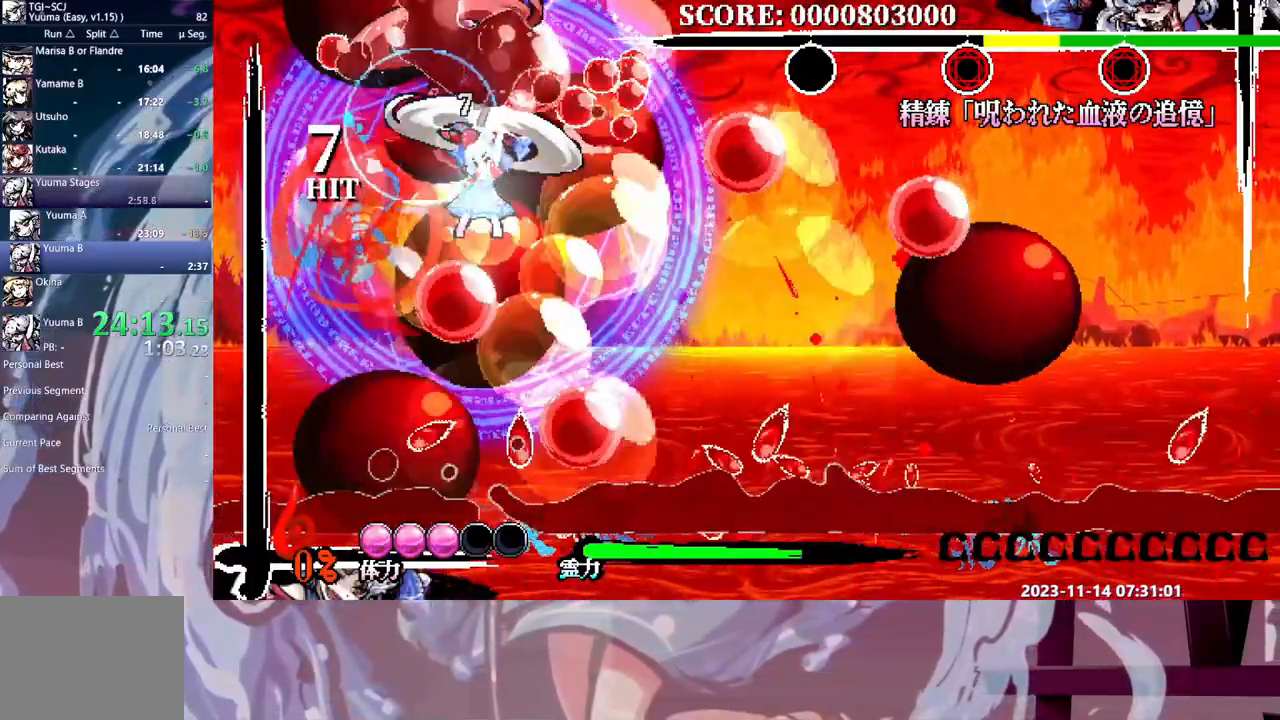
{"buttons": [], "events": [[233, "DPAD_RIGHT", "down"], [350, "DPAD_RIGHT", "up"]]}